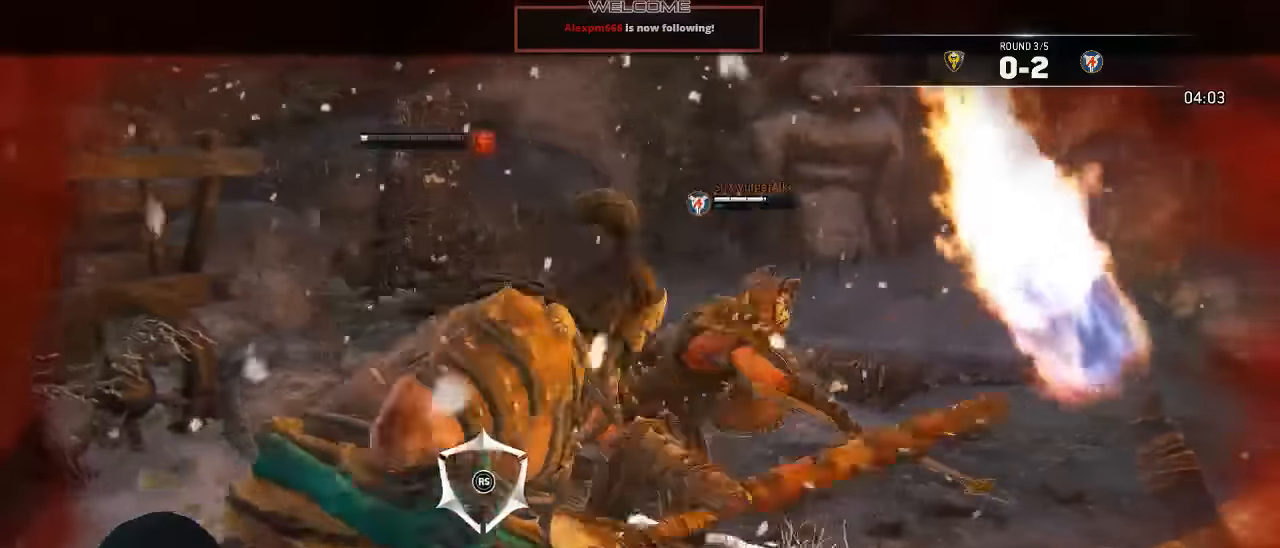
Gameplay with a controller (Xbox layout); each line is a JSON object with the inputs held at the frame after it. "events" lists button and stick changes between this image and that frame as [ms after this image, input, new state], when the widget could be followed in between. Not read: SELECT.
{"buttons": ["L2"], "left_stick": "center", "right_stick": "up-right"}
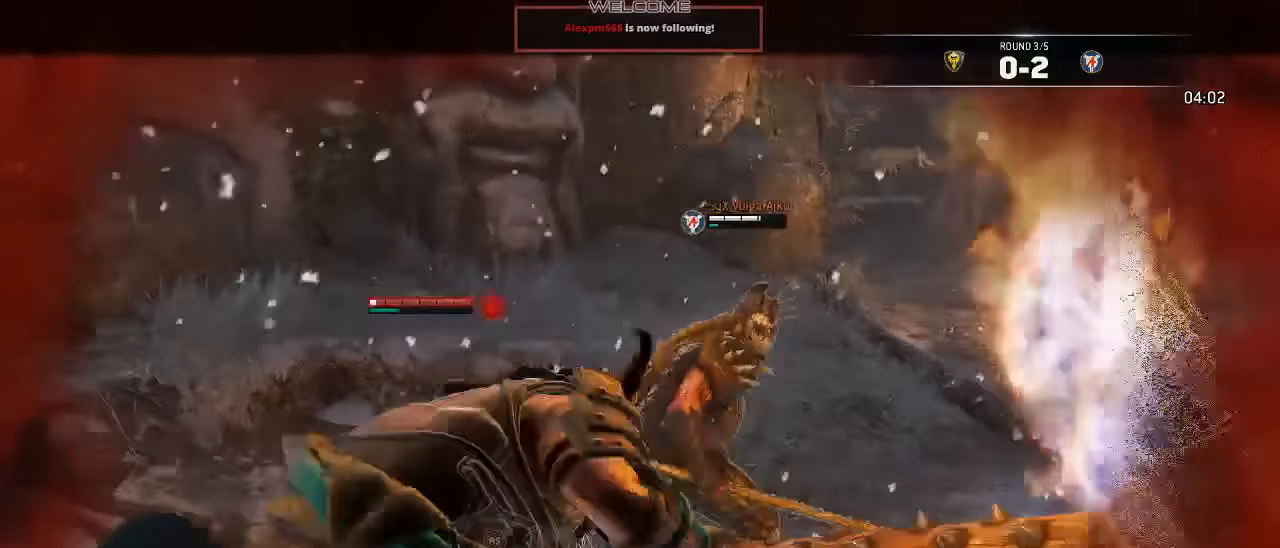
{"buttons": ["X", "L2", "L3"], "left_stick": "down-right", "right_stick": "center", "events": [[117, "left_stick", "down-right"], [233, "L3", "down"], [300, "right_stick", "center"], [350, "X", "down"]]}
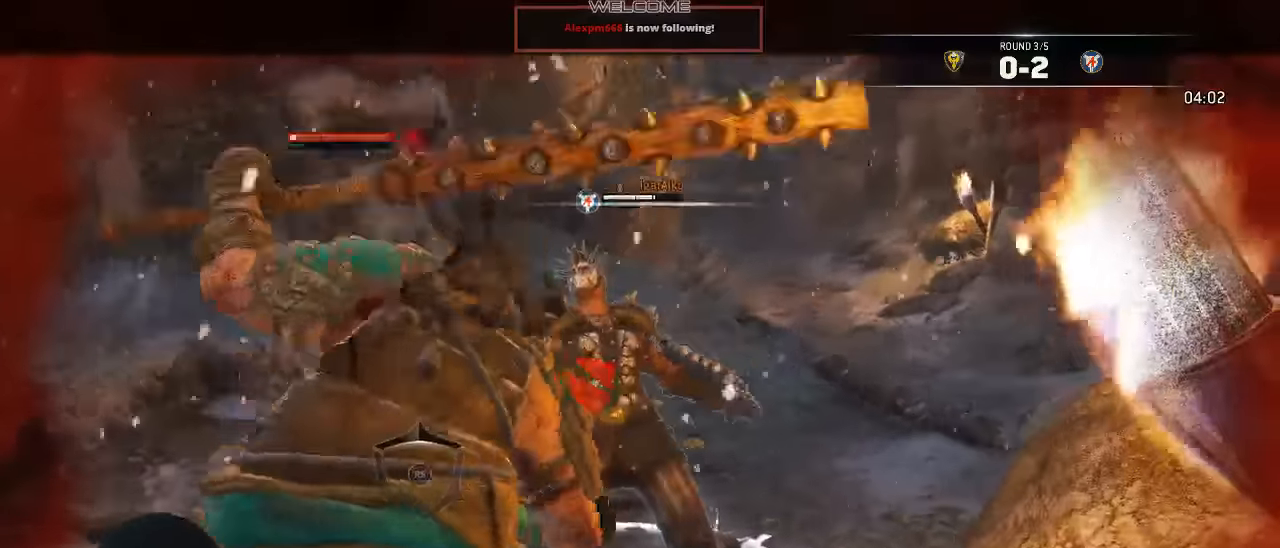
{"buttons": ["X", "L2"], "left_stick": "down", "right_stick": "center", "events": [[250, "left_stick", "down"], [400, "L3", "up"]]}
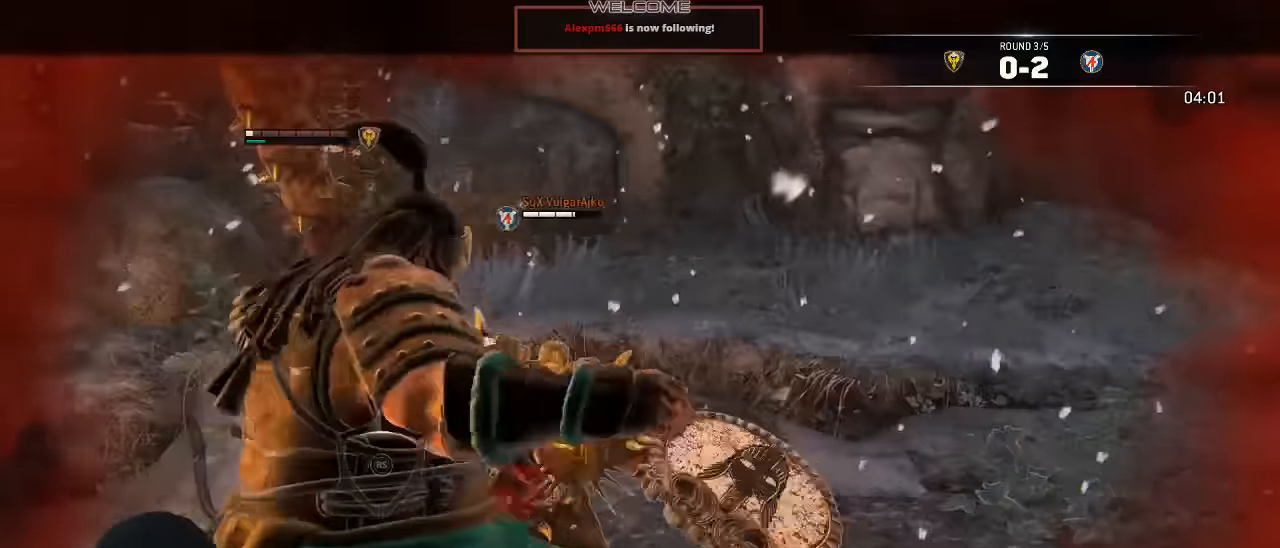
{"buttons": ["L2"], "left_stick": "center", "right_stick": "center", "events": [[50, "left_stick", "center"], [150, "X", "up"]]}
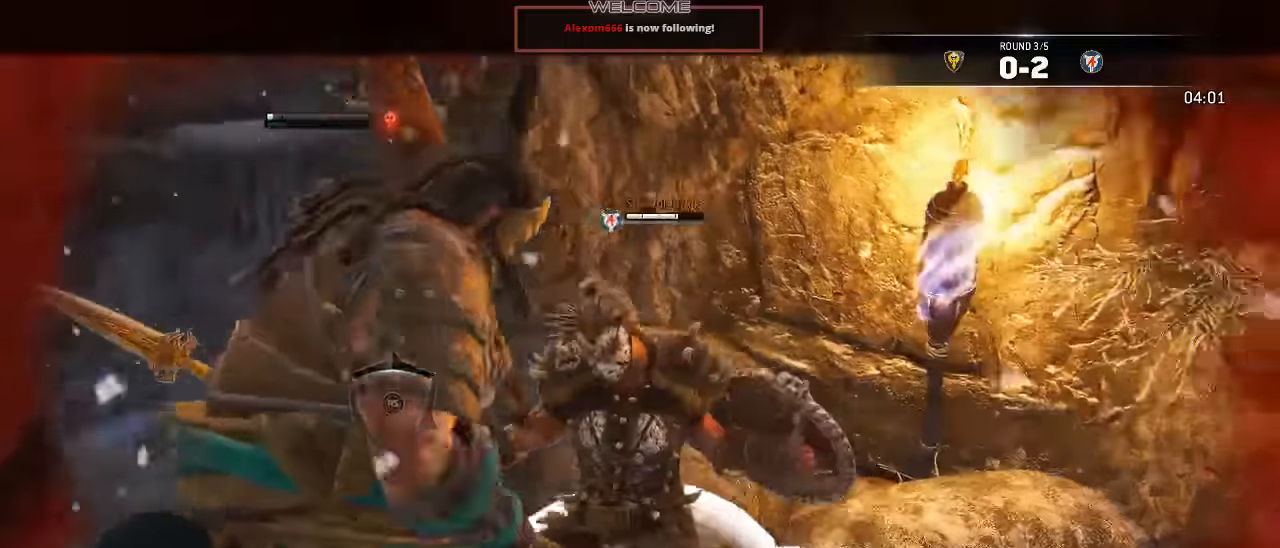
{"buttons": ["X", "L2"], "left_stick": "down", "right_stick": "center", "events": [[17, "X", "down"], [17, "left_stick", "down-right"], [183, "left_stick", "down"]]}
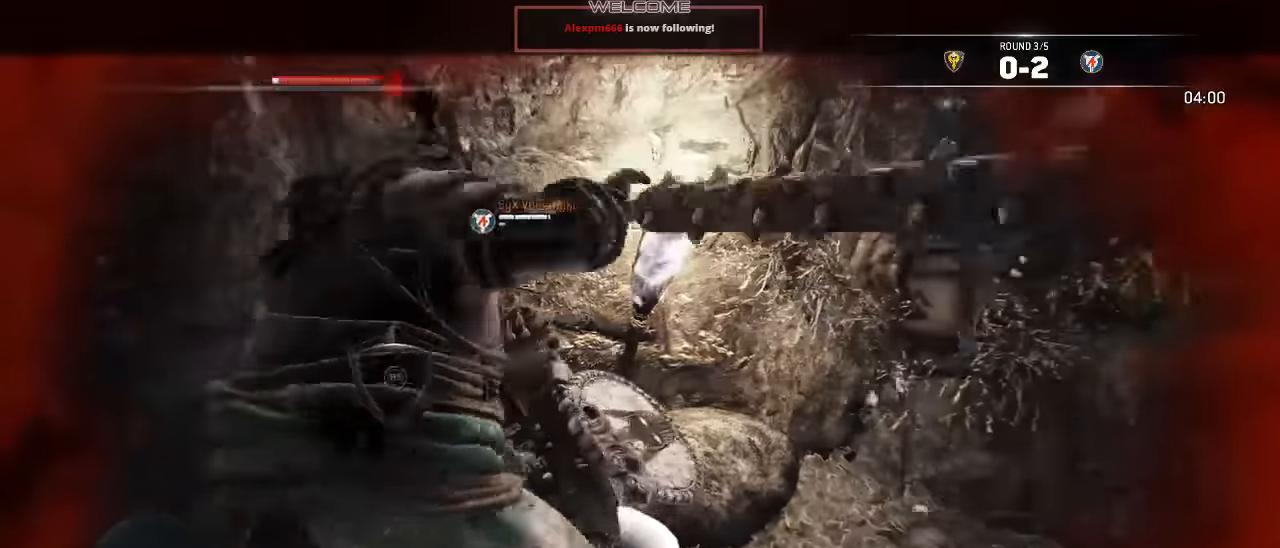
{"buttons": ["X", "L2"], "left_stick": "down", "right_stick": "center", "events": []}
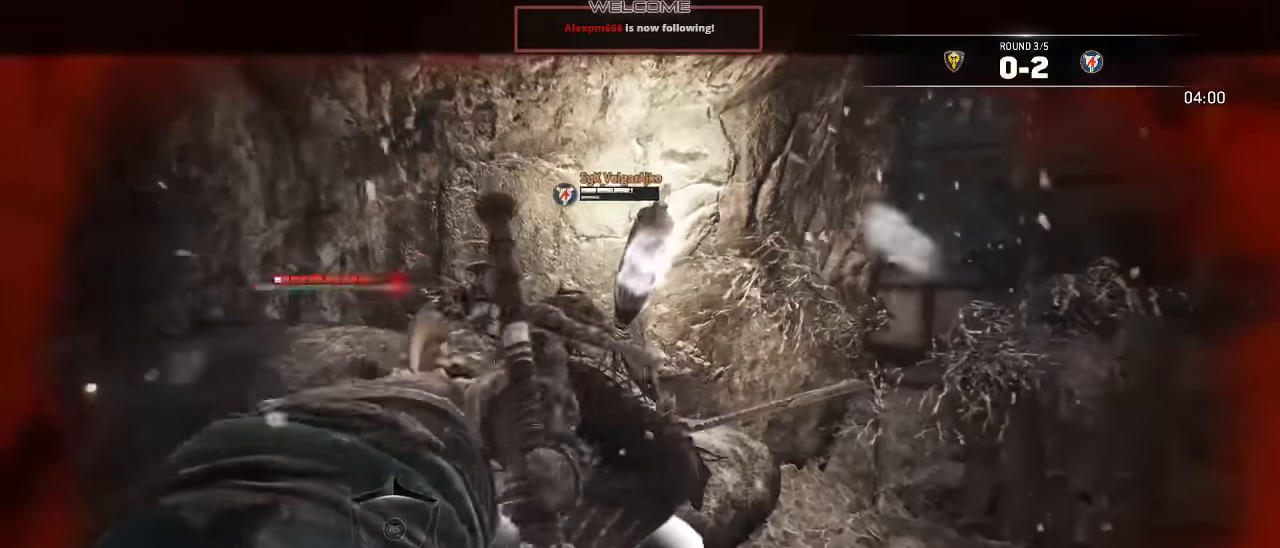
{"buttons": ["X", "L2"], "left_stick": "down", "right_stick": "center"}
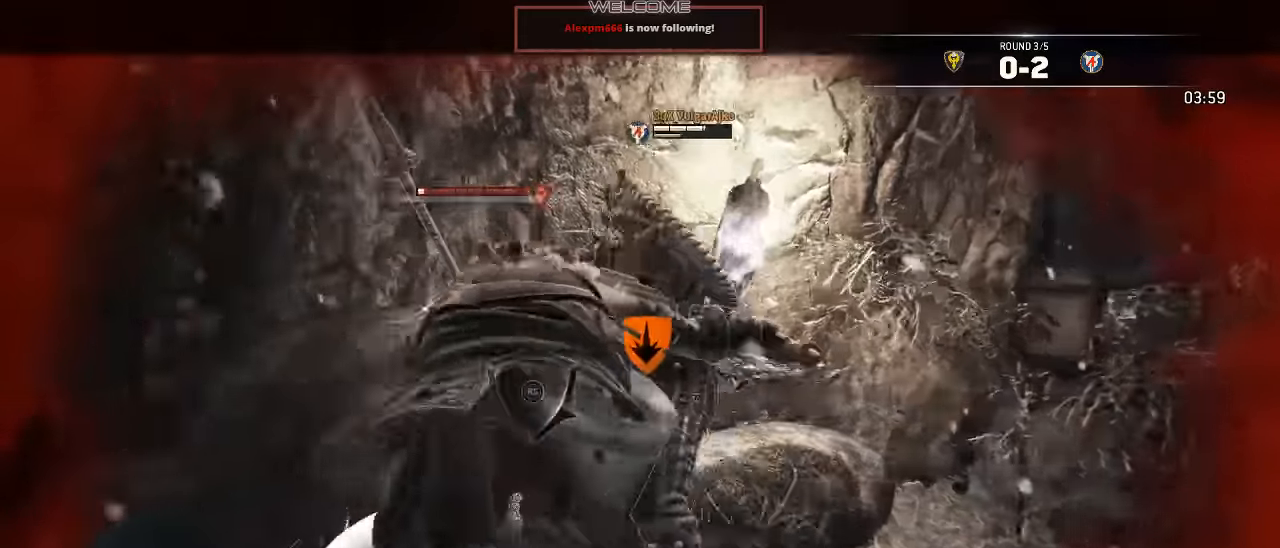
{"buttons": ["X", "L2"], "left_stick": "down", "right_stick": "center", "events": []}
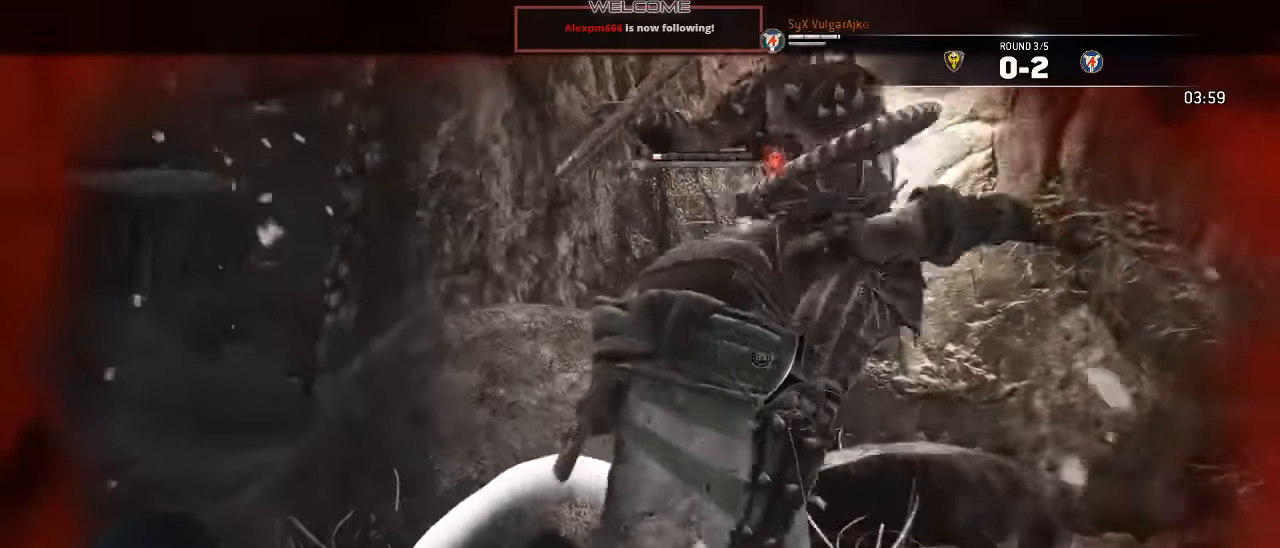
{"buttons": ["X", "L2"], "left_stick": "center", "right_stick": "center", "events": [[466, "left_stick", "center"]]}
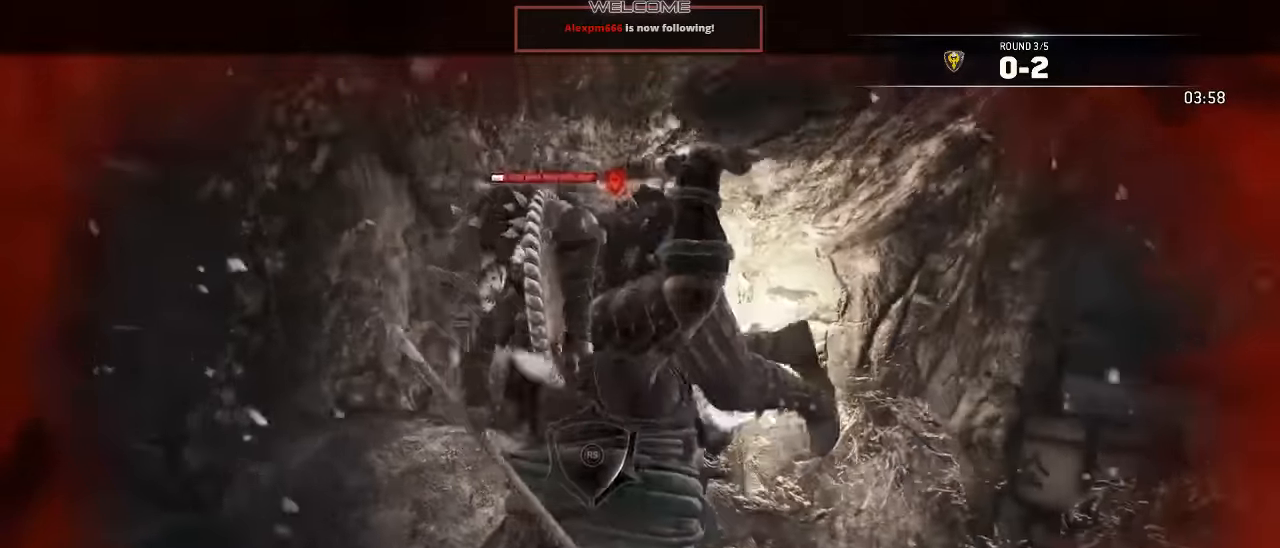
{"buttons": [], "left_stick": "center", "right_stick": "center", "events": [[333, "X", "up"], [433, "L2", "up"]]}
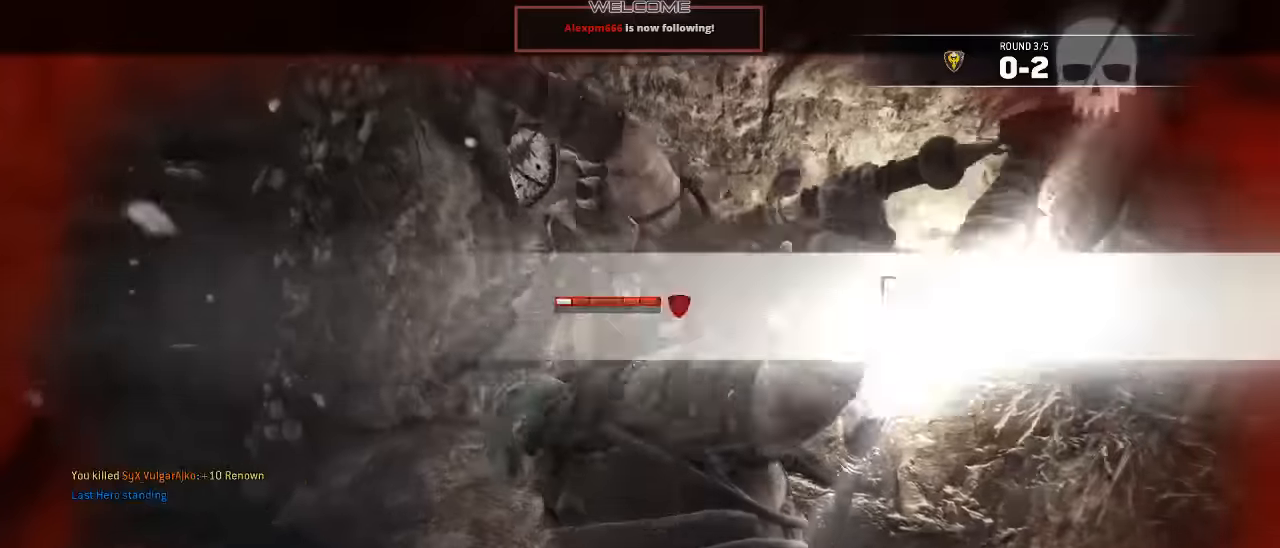
{"buttons": [], "left_stick": "center", "right_stick": "center", "events": []}
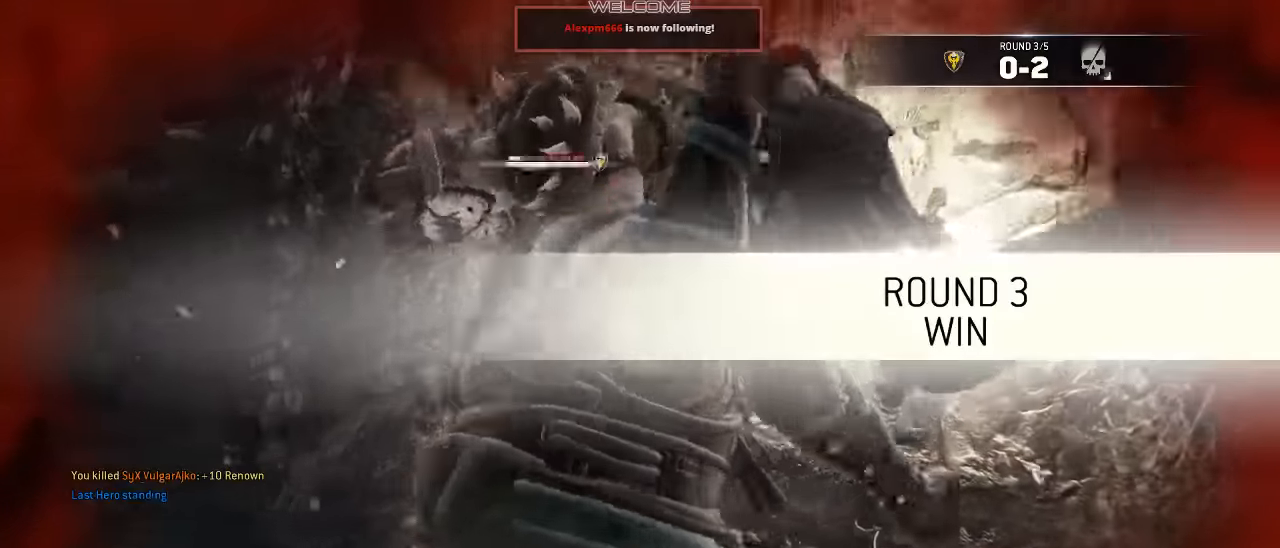
{"buttons": [], "left_stick": "center", "right_stick": "center", "events": []}
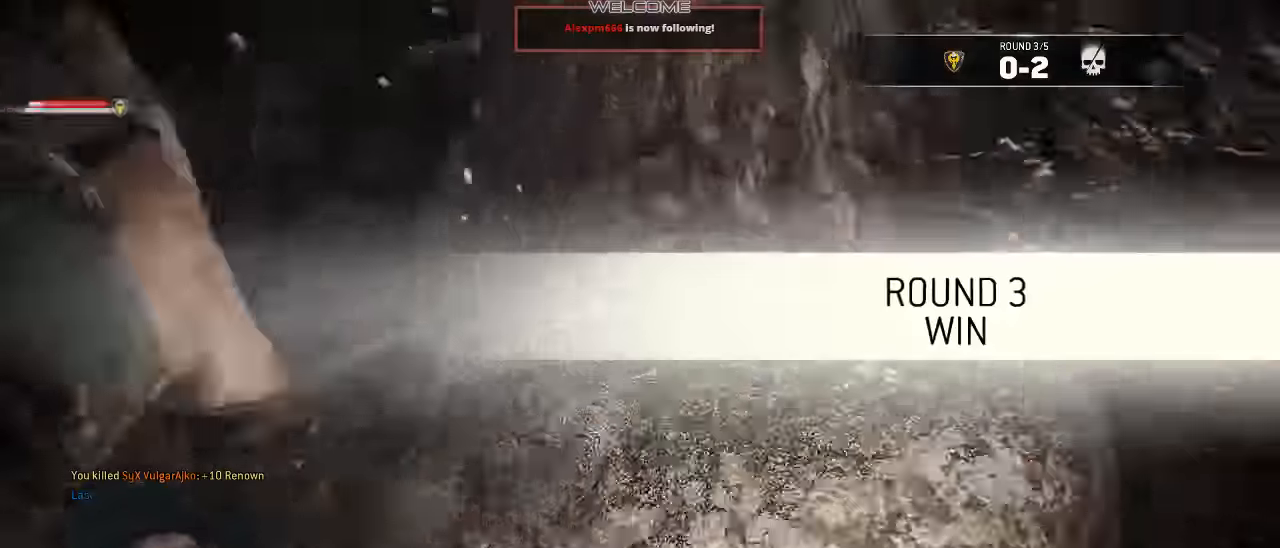
{"buttons": [], "left_stick": "left", "right_stick": "up-left", "events": [[233, "right_stick", "left"], [416, "left_stick", "down-left"], [450, "right_stick", "up-left"], [483, "left_stick", "left"]]}
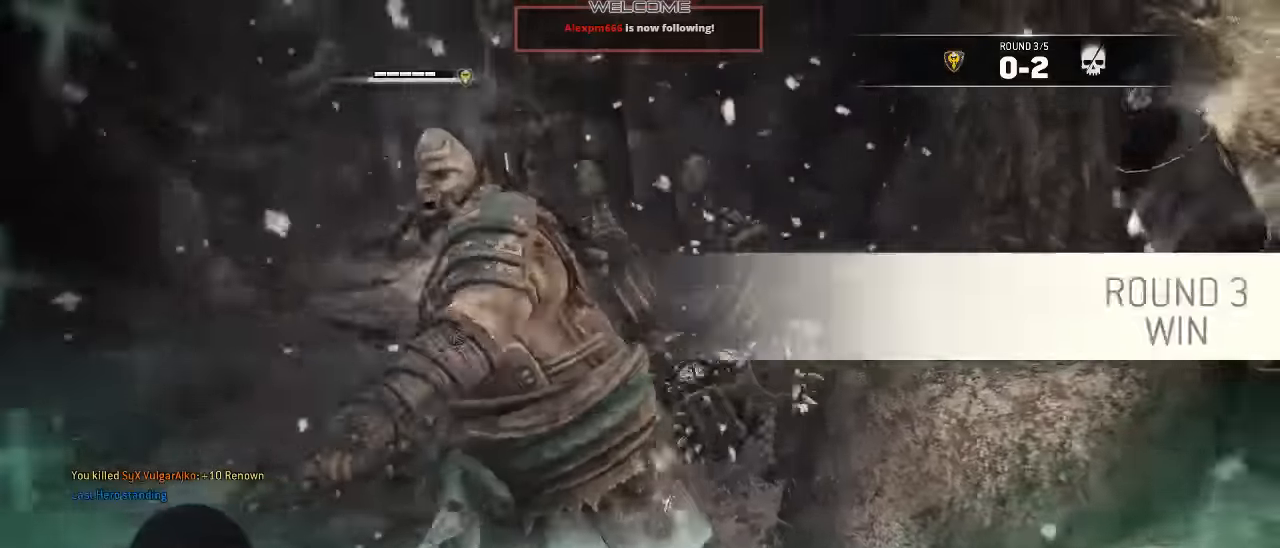
{"buttons": ["L3"], "left_stick": "up-left", "right_stick": "center"}
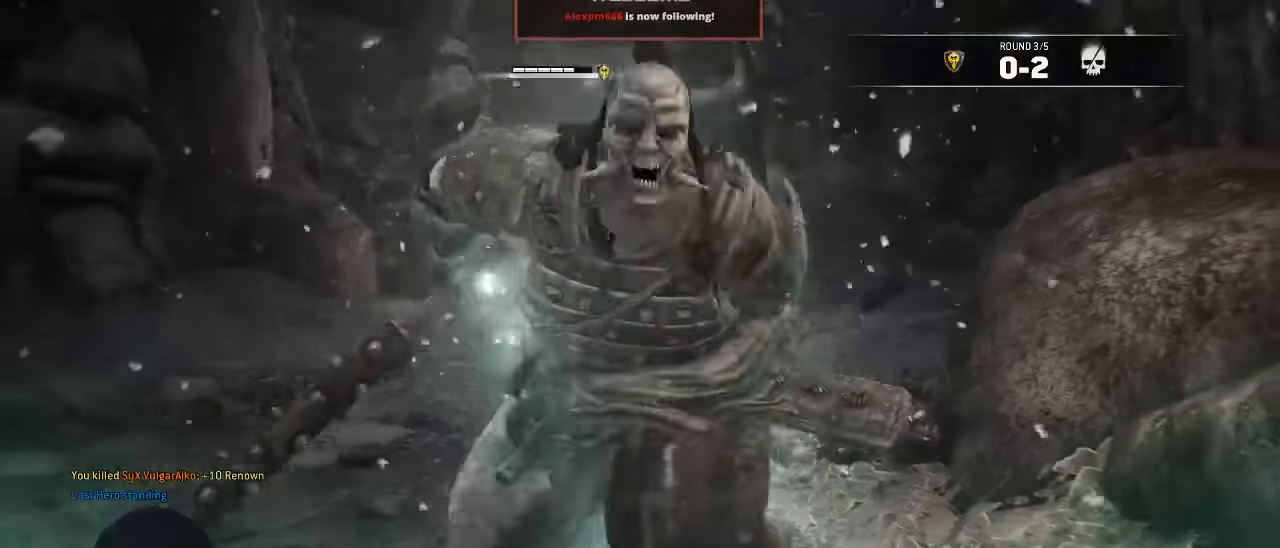
{"buttons": [], "left_stick": "up", "right_stick": "center", "events": [[150, "left_stick", "up"], [333, "L3", "up"]]}
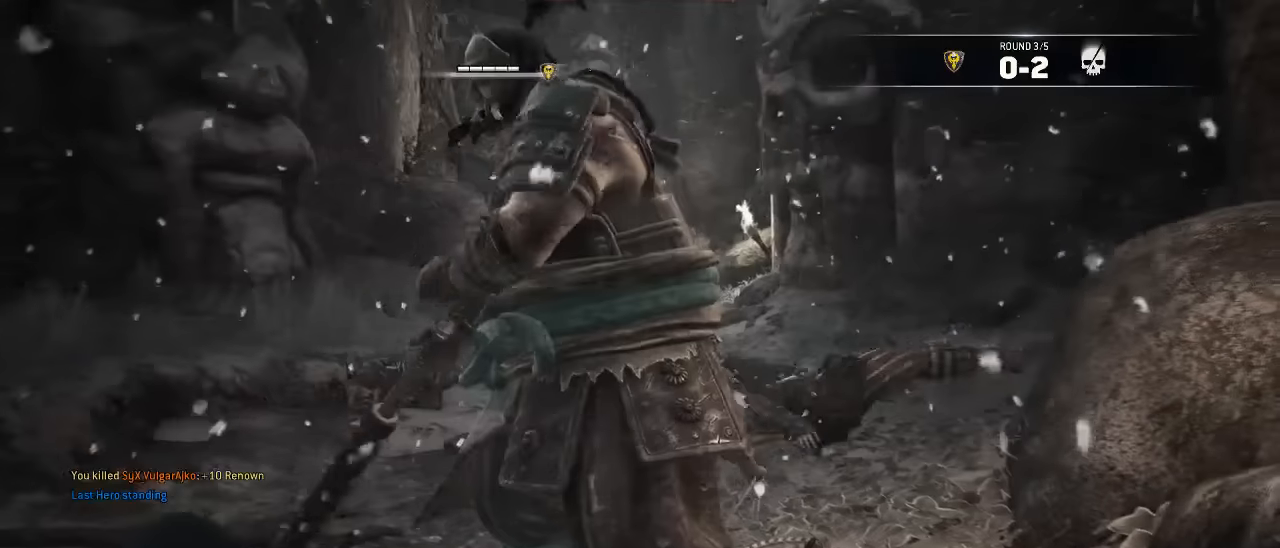
{"buttons": ["L3"], "left_stick": "up-right", "right_stick": "center", "events": [[17, "L3", "down"], [300, "L3", "up"], [383, "L3", "down"], [383, "left_stick", "up-right"]]}
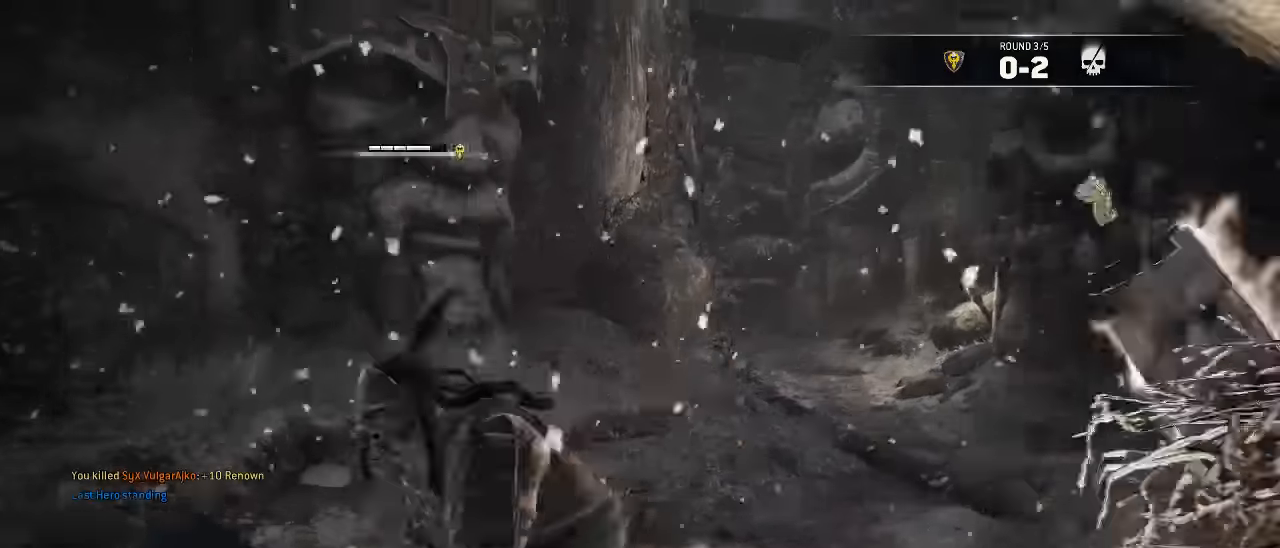
{"buttons": ["L3"], "left_stick": "up", "right_stick": "center", "events": [[117, "right_stick", "right"], [233, "left_stick", "up"], [267, "right_stick", "center"]]}
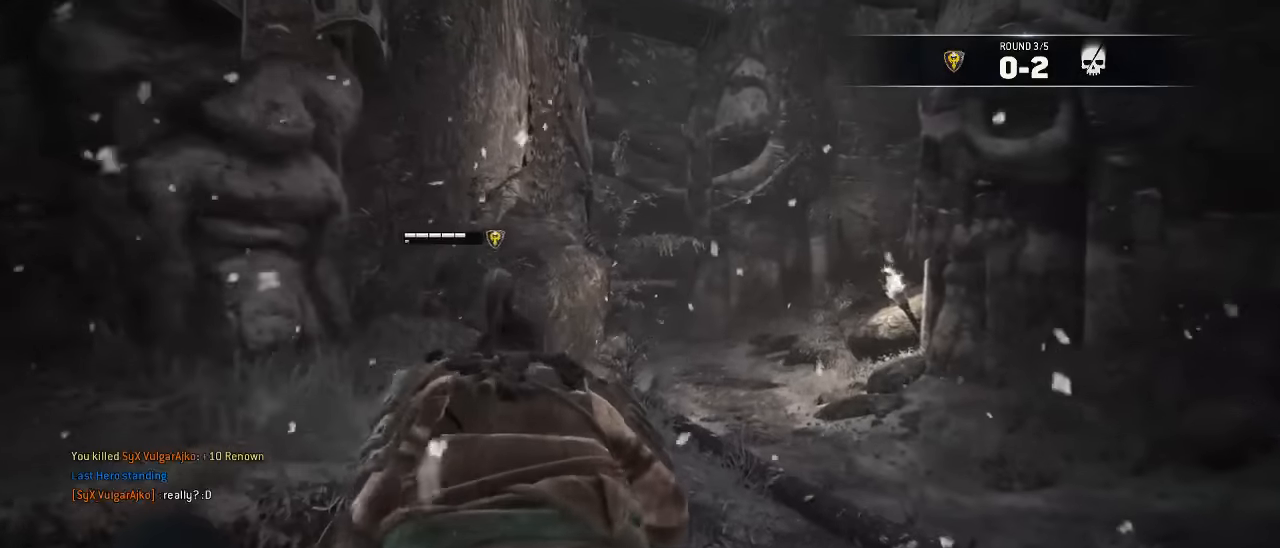
{"buttons": ["L3"], "left_stick": "up", "right_stick": "center", "events": [[217, "L3", "up"], [300, "L3", "down"]]}
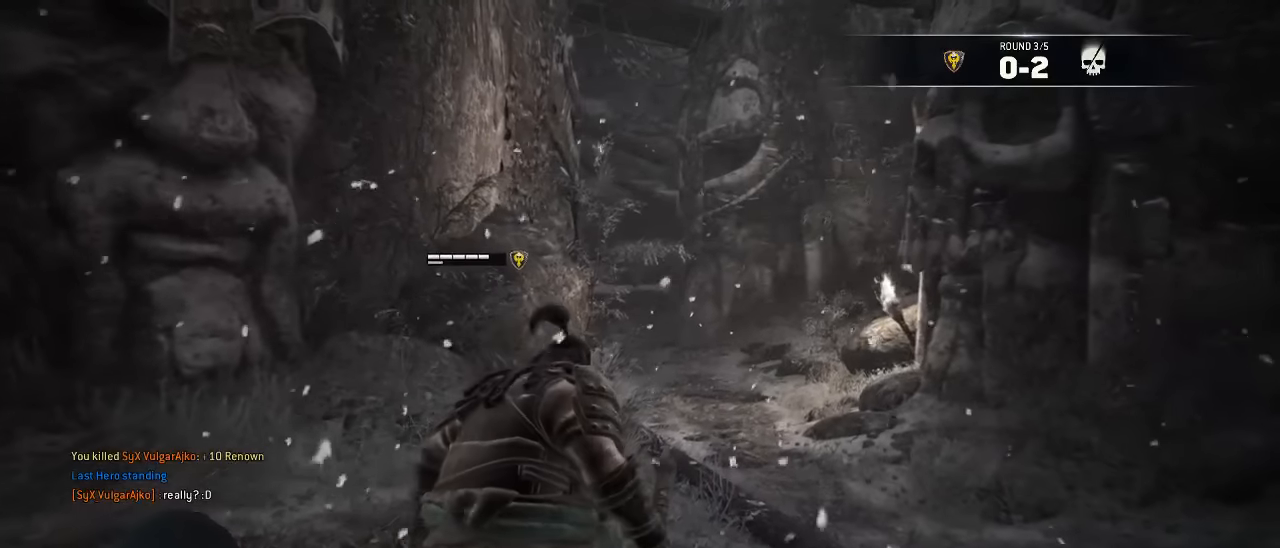
{"buttons": [], "left_stick": "center", "right_stick": "center", "events": [[333, "L3", "up"], [433, "left_stick", "center"]]}